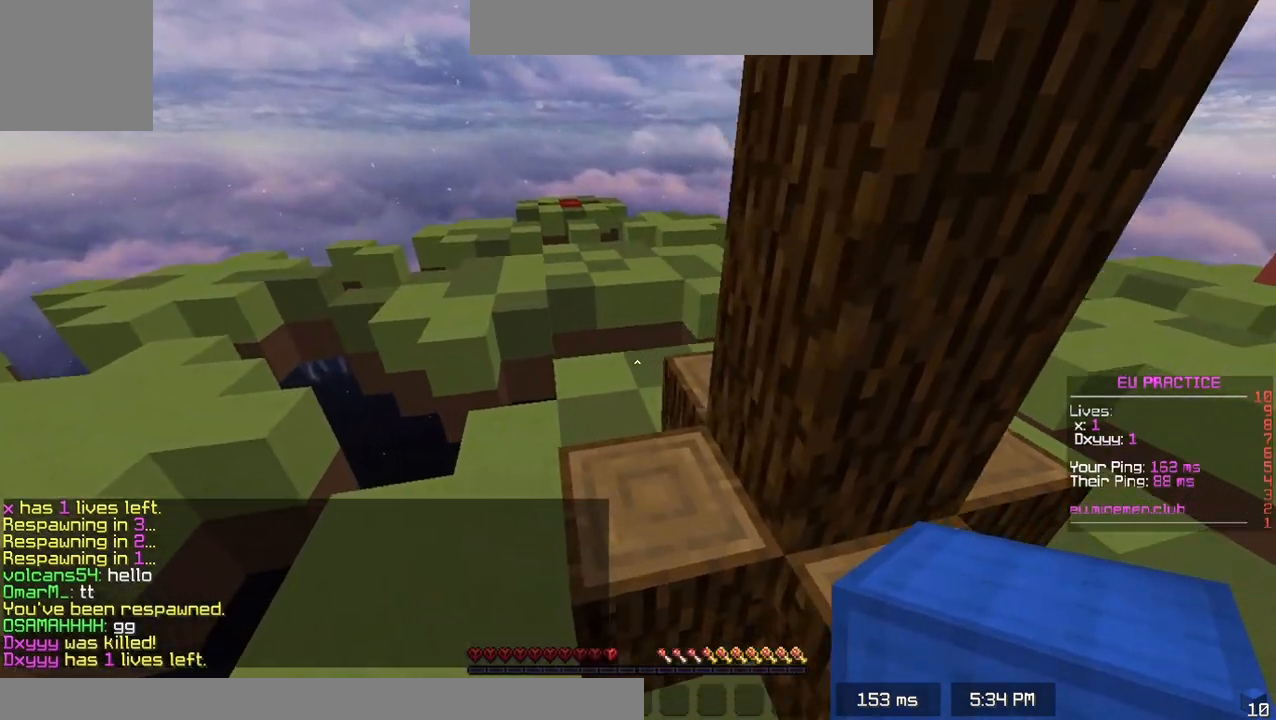
Gameplay with keyboard; each line is a JSON object with the keys held at the frame after it. "events" lists presses ("down") and releases ("up") of "down", "left", "right", "space" and "up" between this image and that frame as [ms after this image, input, new state], when the widget could be followed in between. No other keys are recorded. Mouse input is not recorded.
{"keys": ["left", "space", "up"], "events": [[283, "space", "down"], [383, "left", "down"]]}
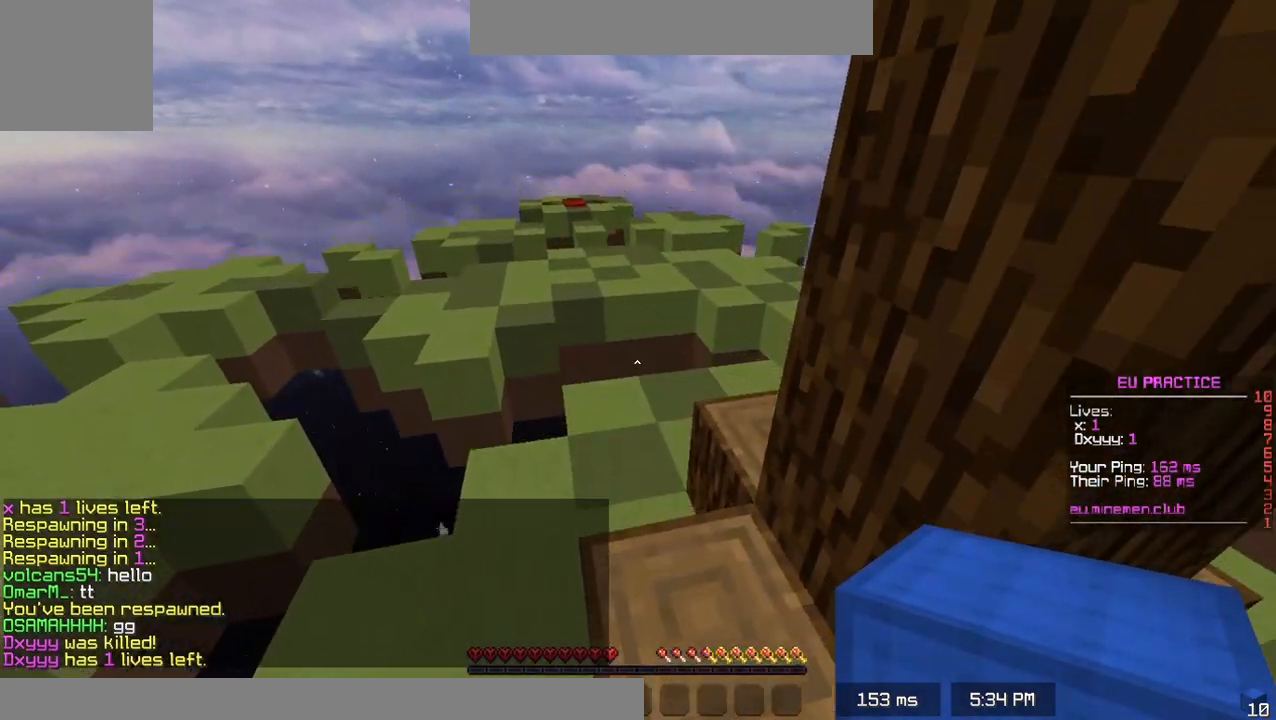
{"keys": ["space", "up"], "events": [[17, "space", "up"], [50, "left", "up"], [383, "space", "down"]]}
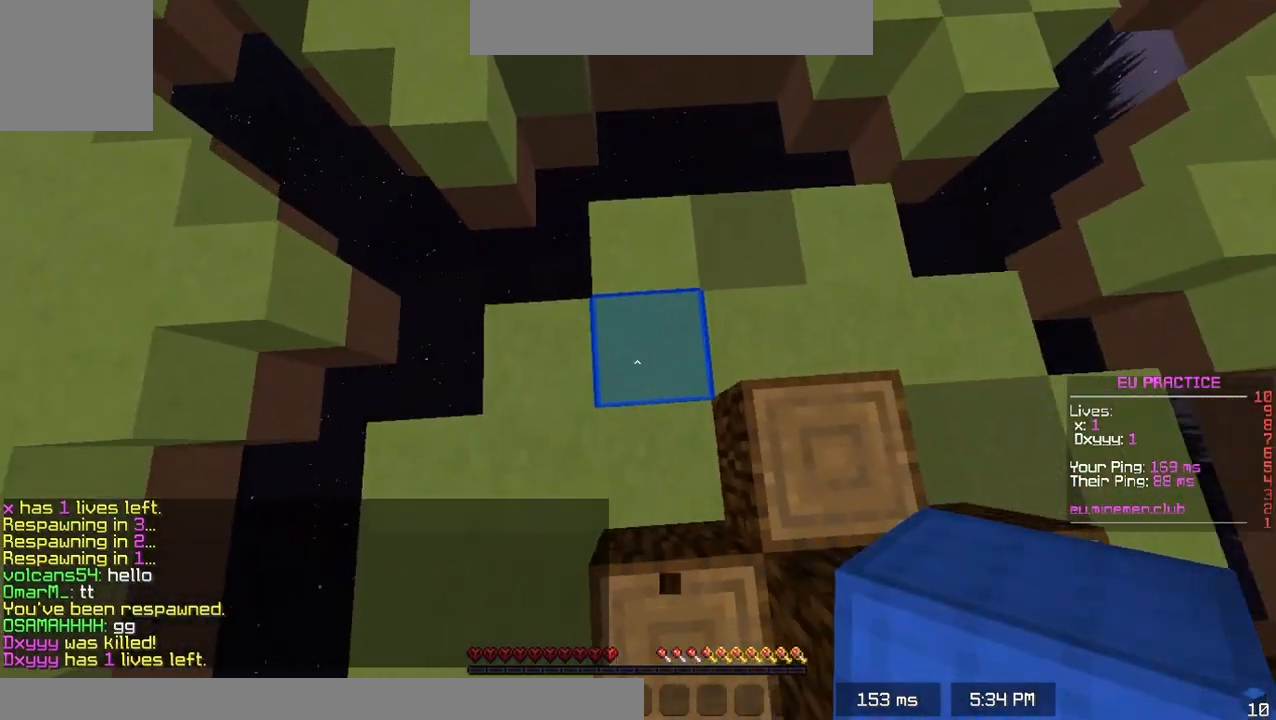
{"keys": ["down", "space"], "events": [[250, "up", "up"], [367, "down", "down"]]}
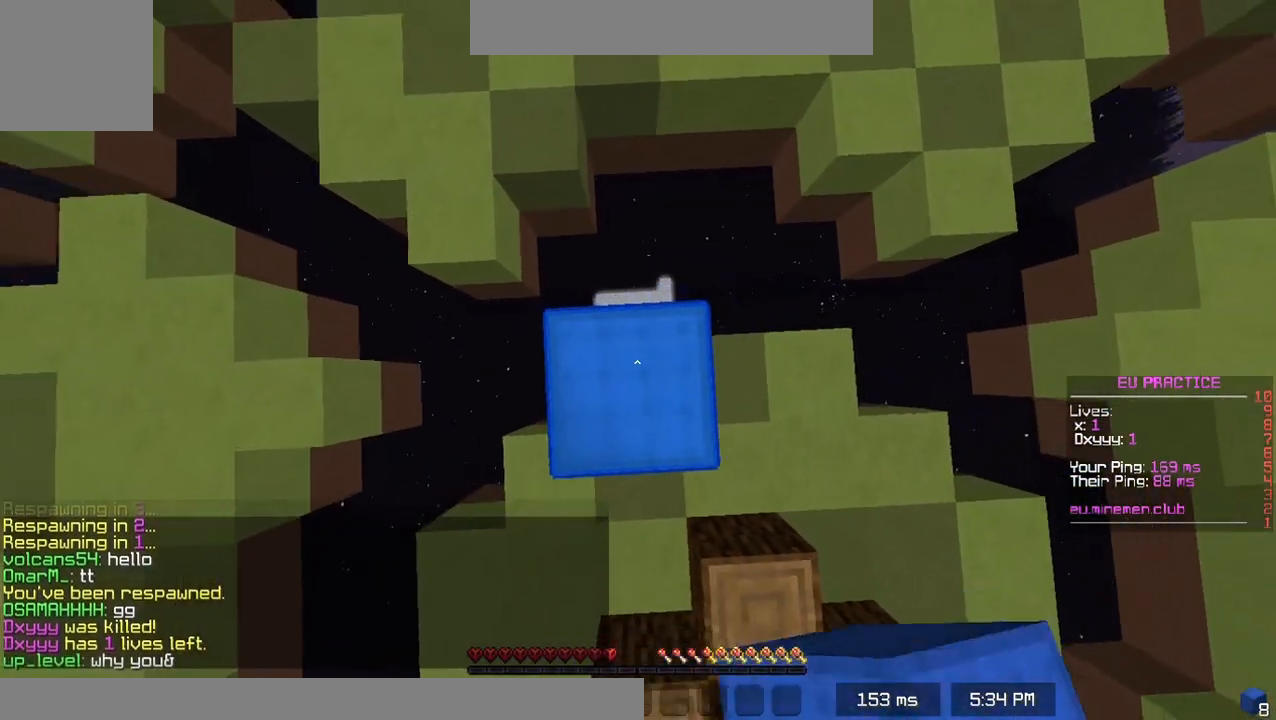
{"keys": ["space"], "events": [[200, "down", "up"]]}
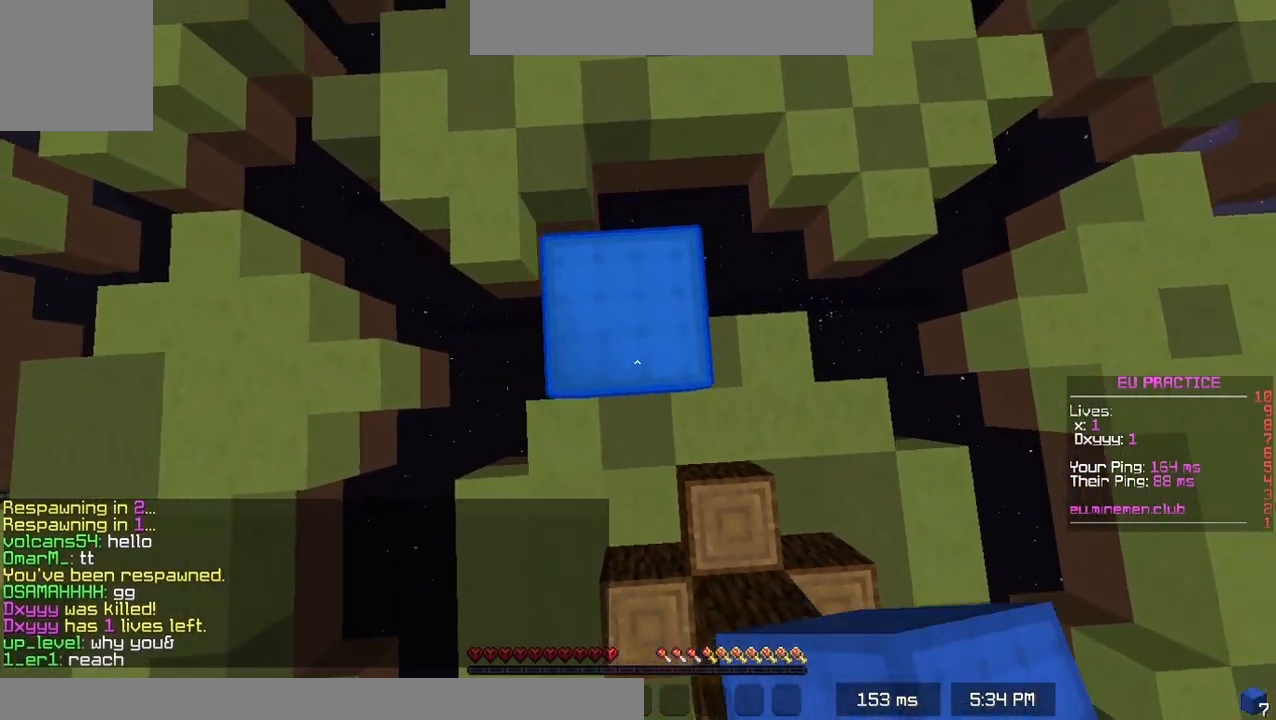
{"keys": ["space"], "events": []}
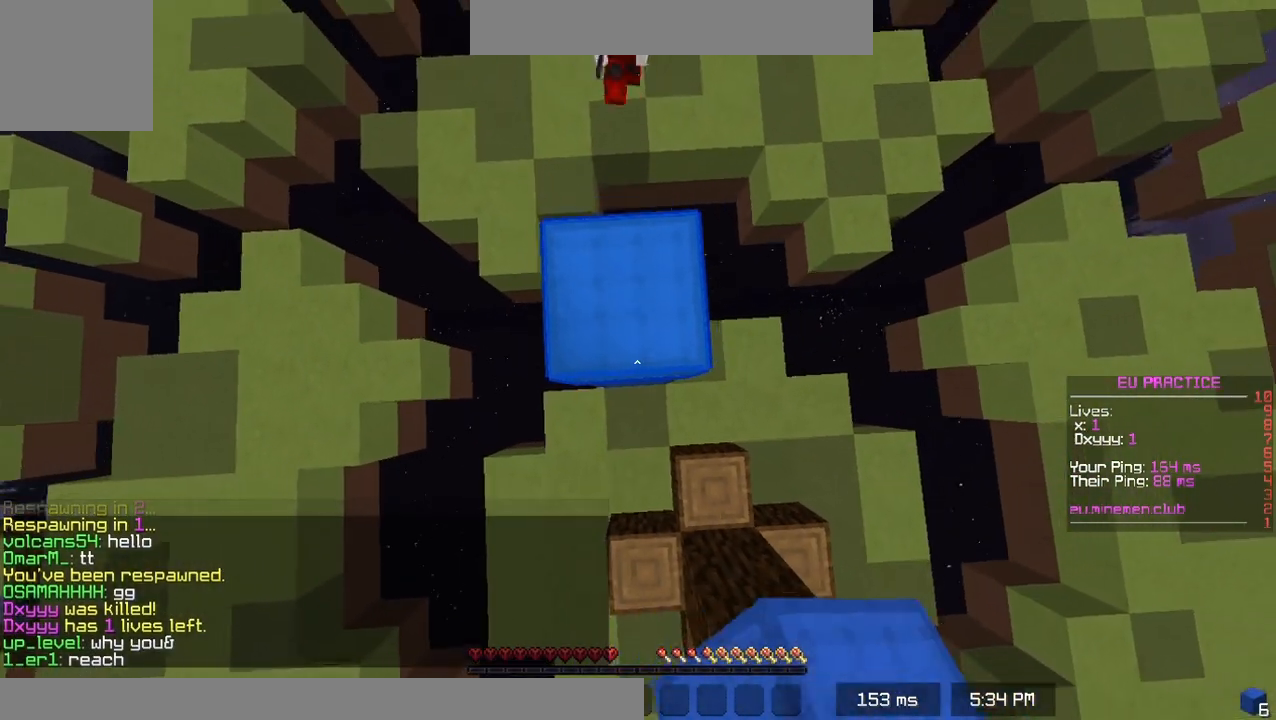
{"keys": [], "events": [[200, "space", "up"]]}
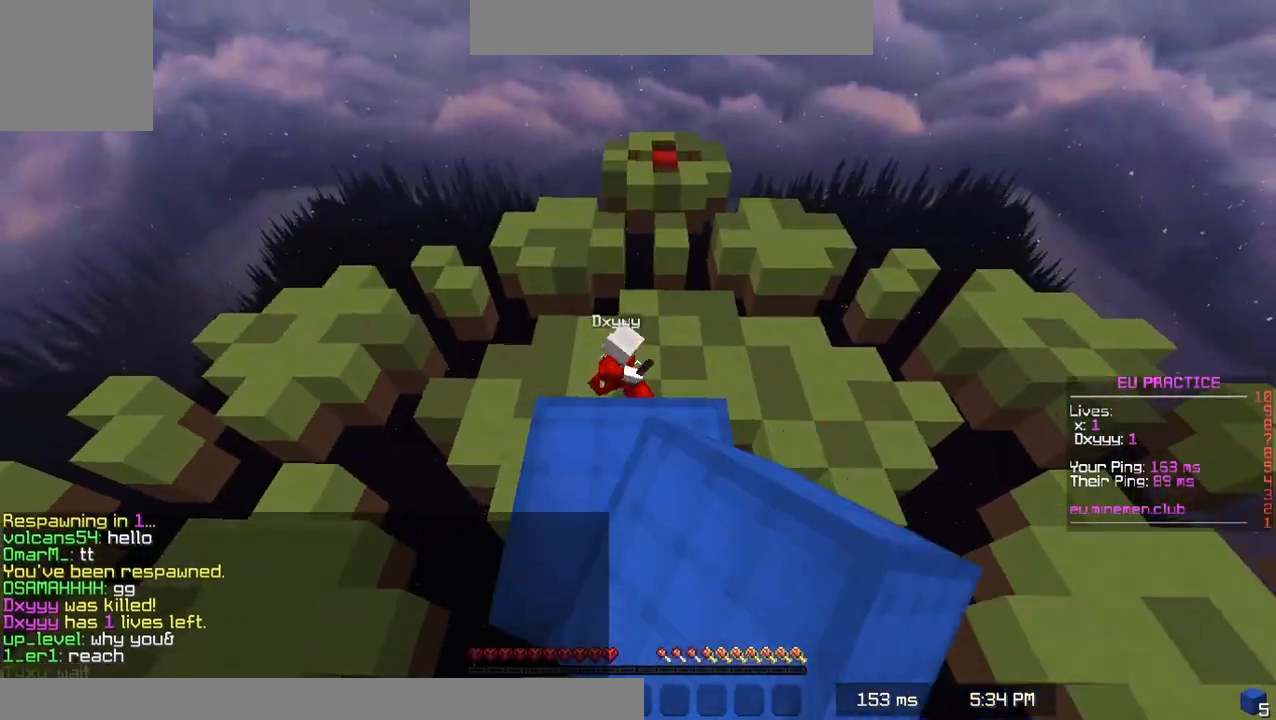
{"keys": [], "events": []}
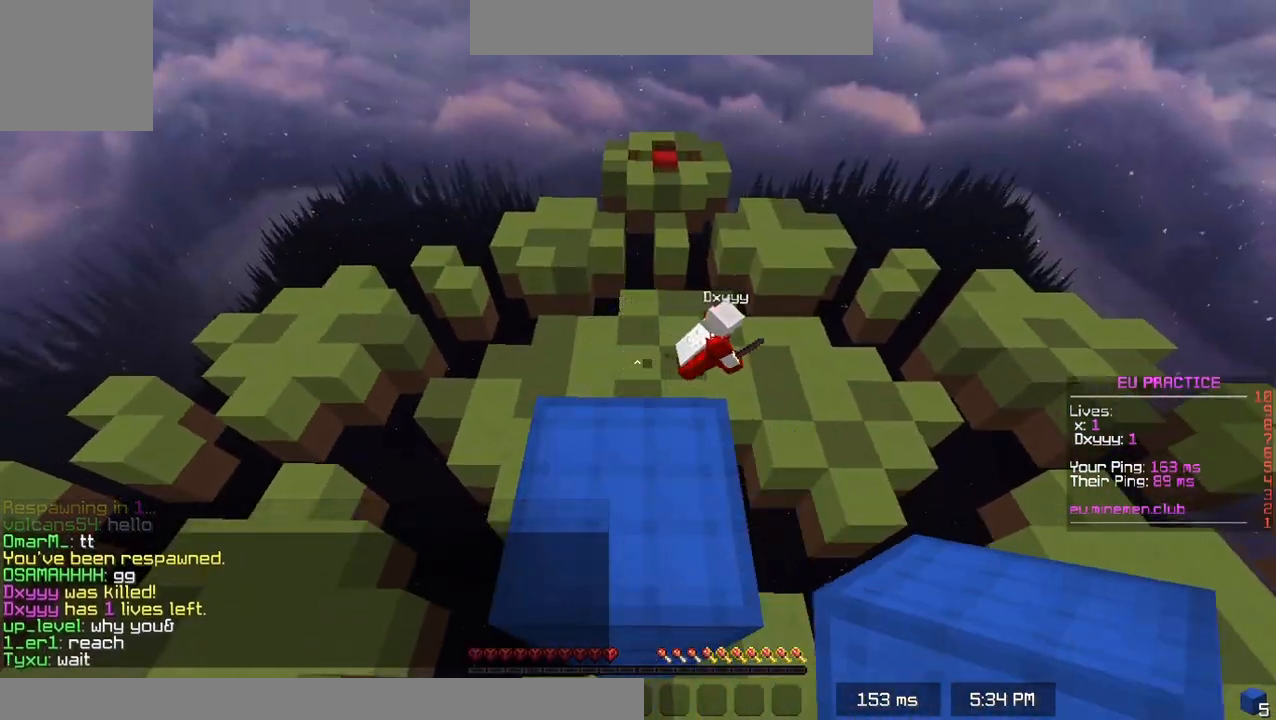
{"keys": ["right"], "events": [[283, "right", "down"]]}
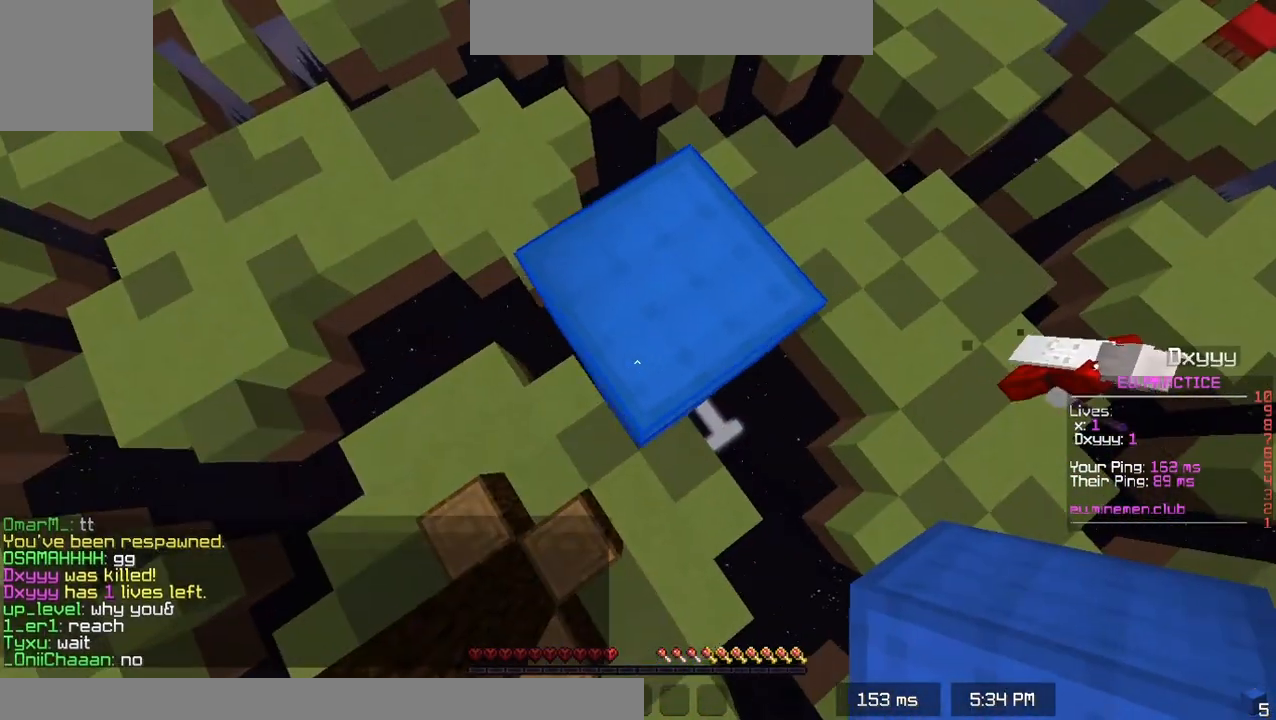
{"keys": ["down", "right"], "events": [[167, "down", "down"], [350, "right", "up"], [467, "right", "down"]]}
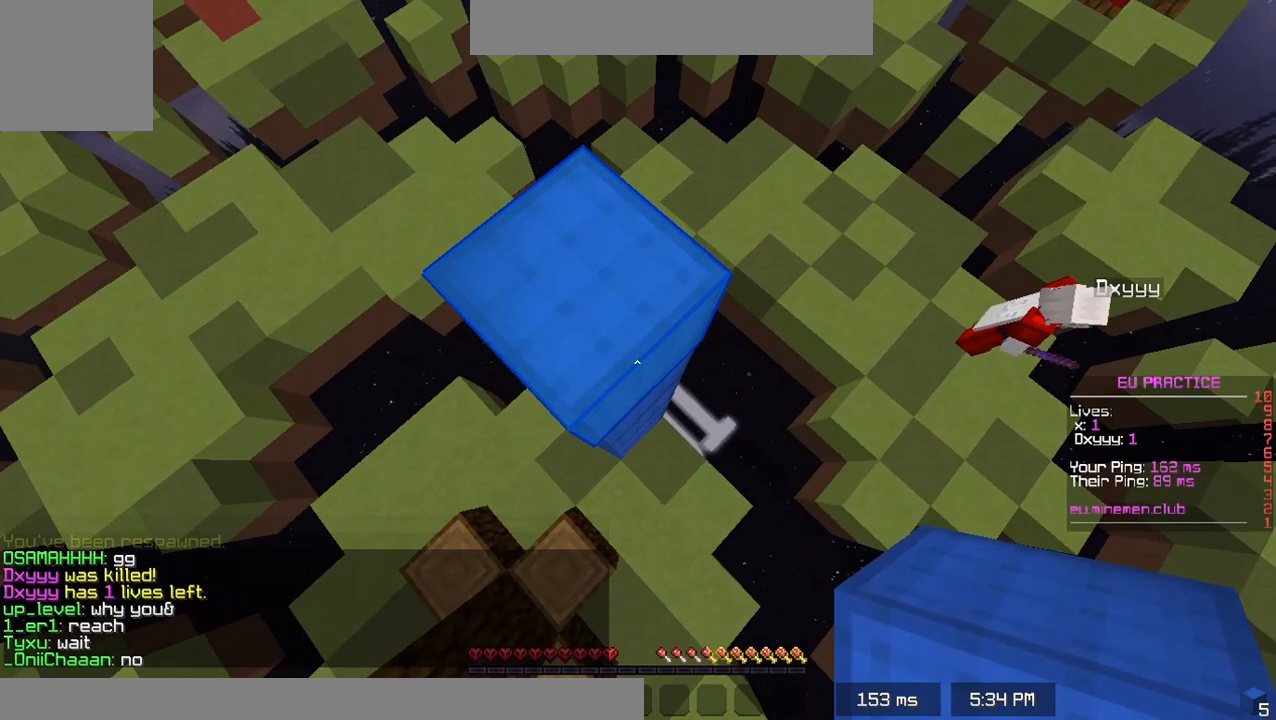
{"keys": ["down"], "events": [[17, "down", "up"], [250, "right", "up"], [317, "down", "down"], [367, "right", "down"], [500, "right", "up"]]}
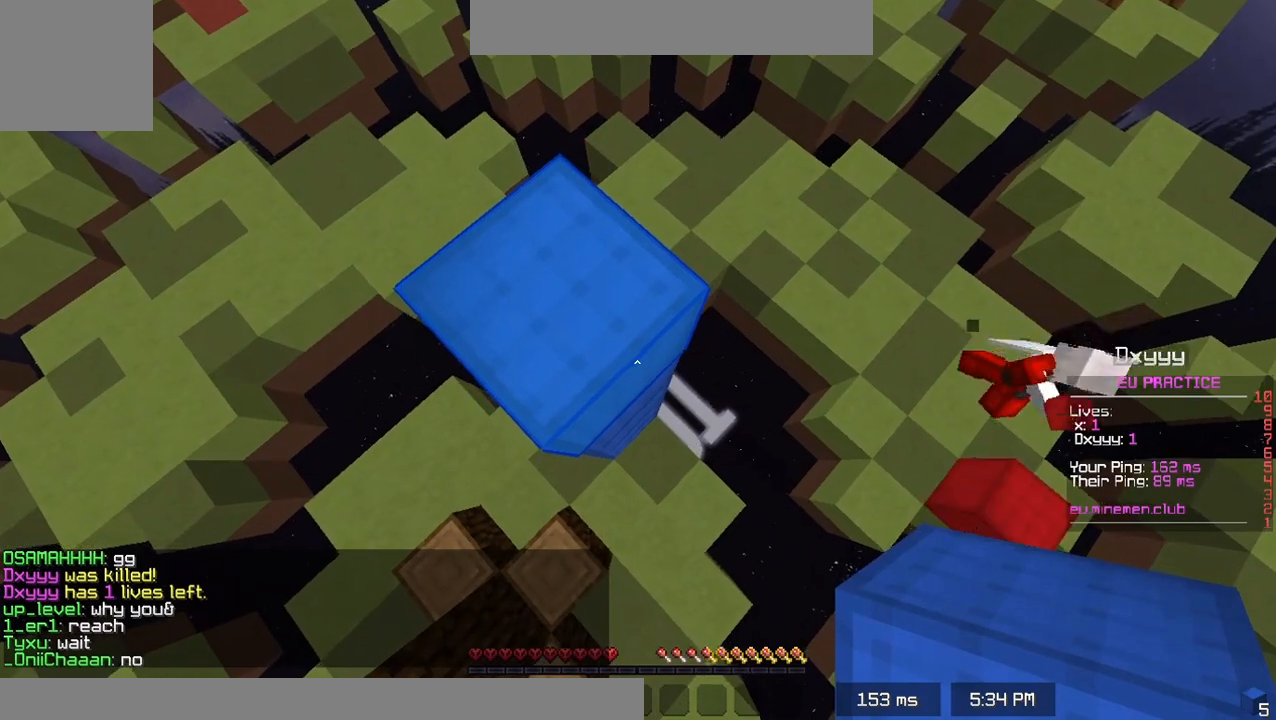
{"keys": ["down", "right"], "events": [[17, "down", "up"], [333, "down", "down"], [350, "right", "down"]]}
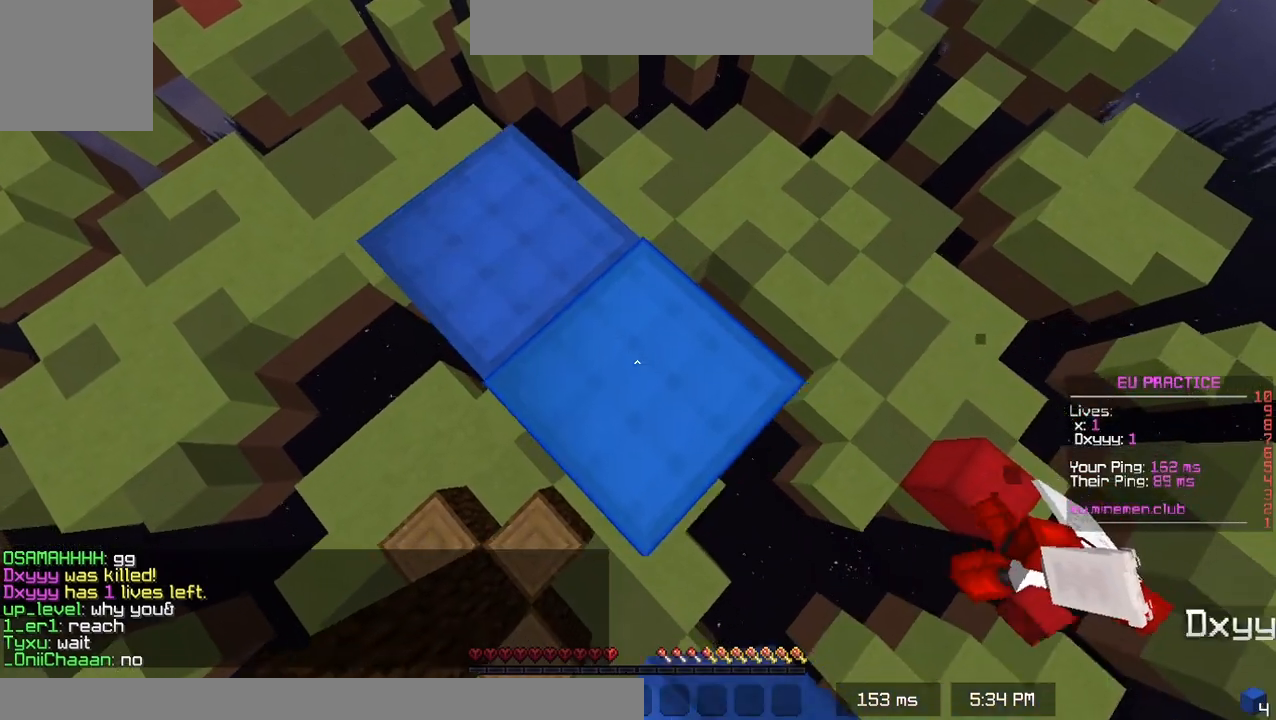
{"keys": ["down", "right"], "events": []}
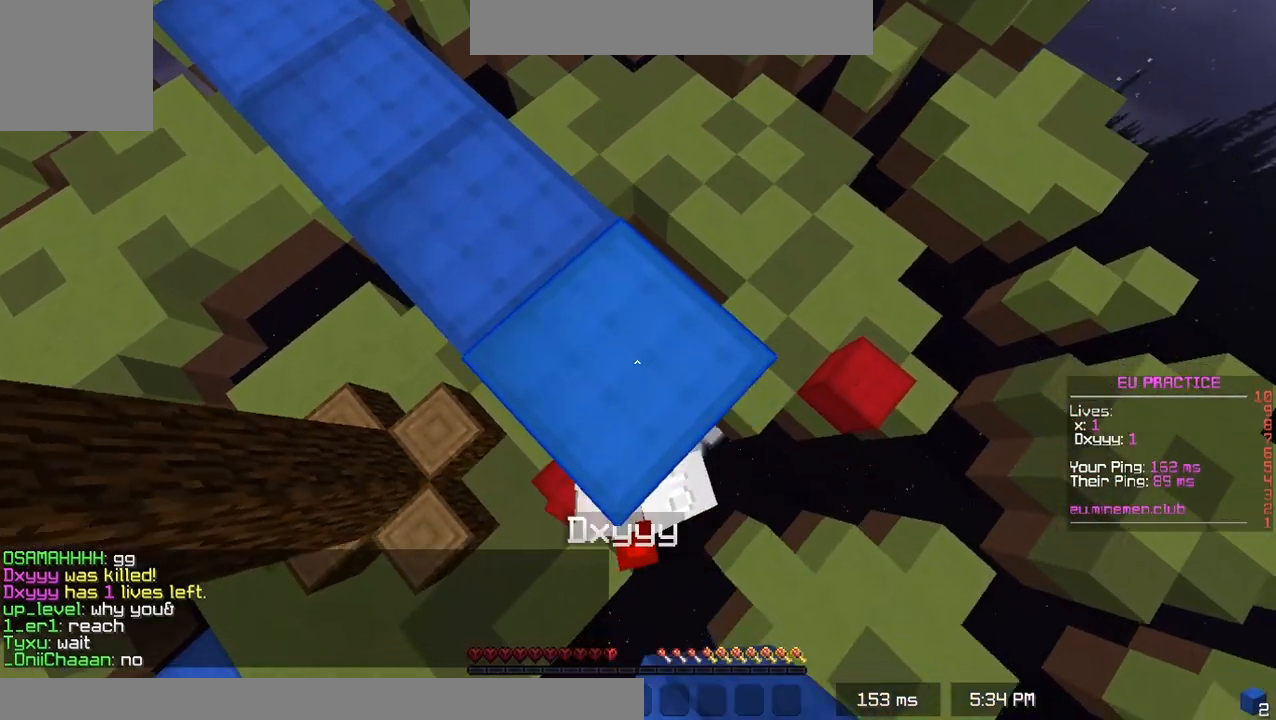
{"keys": ["down", "right", "space"], "events": [[450, "space", "down"]]}
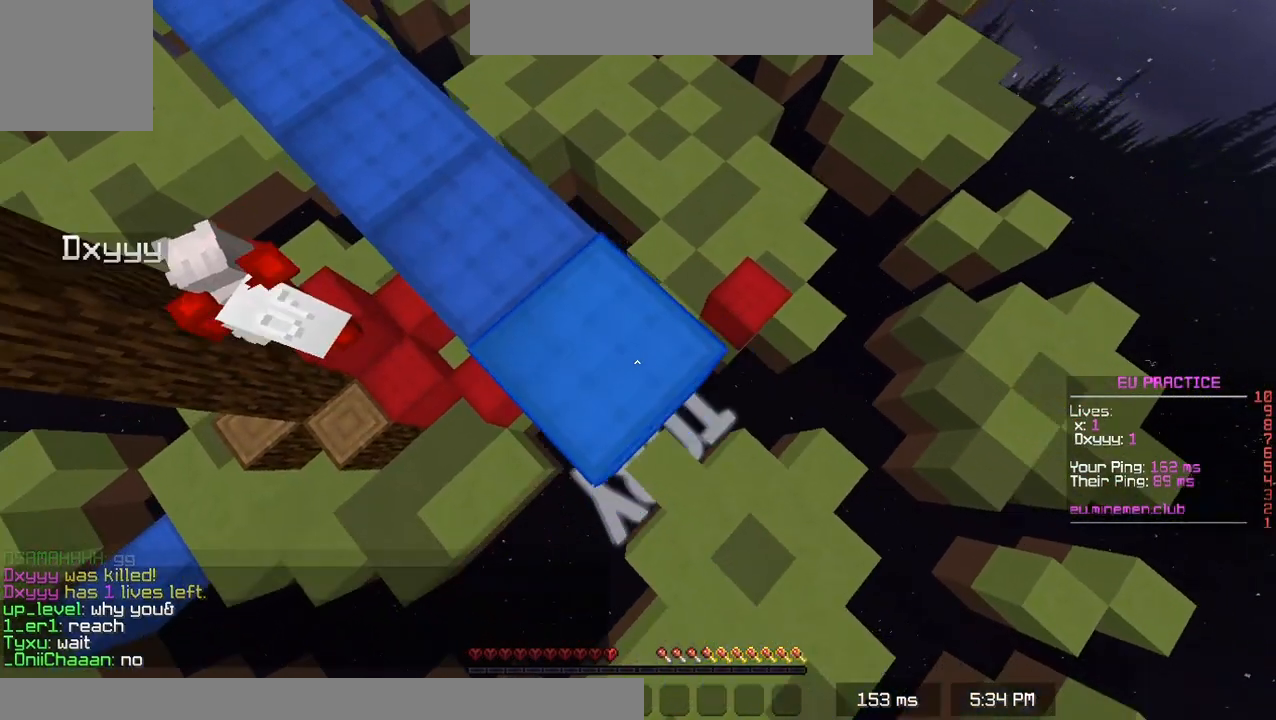
{"keys": ["down", "right"], "events": [[83, "space", "up"]]}
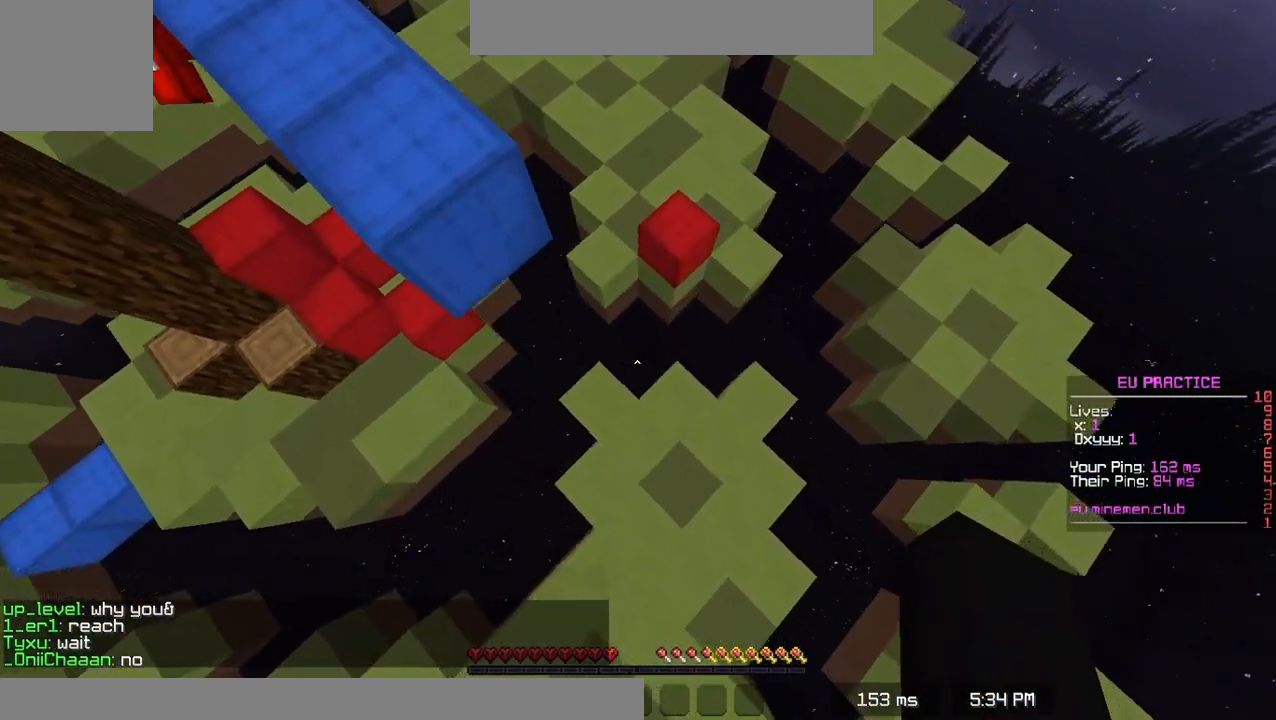
{"keys": ["up"], "events": [[67, "right", "up"], [100, "down", "up"], [283, "up", "down"]]}
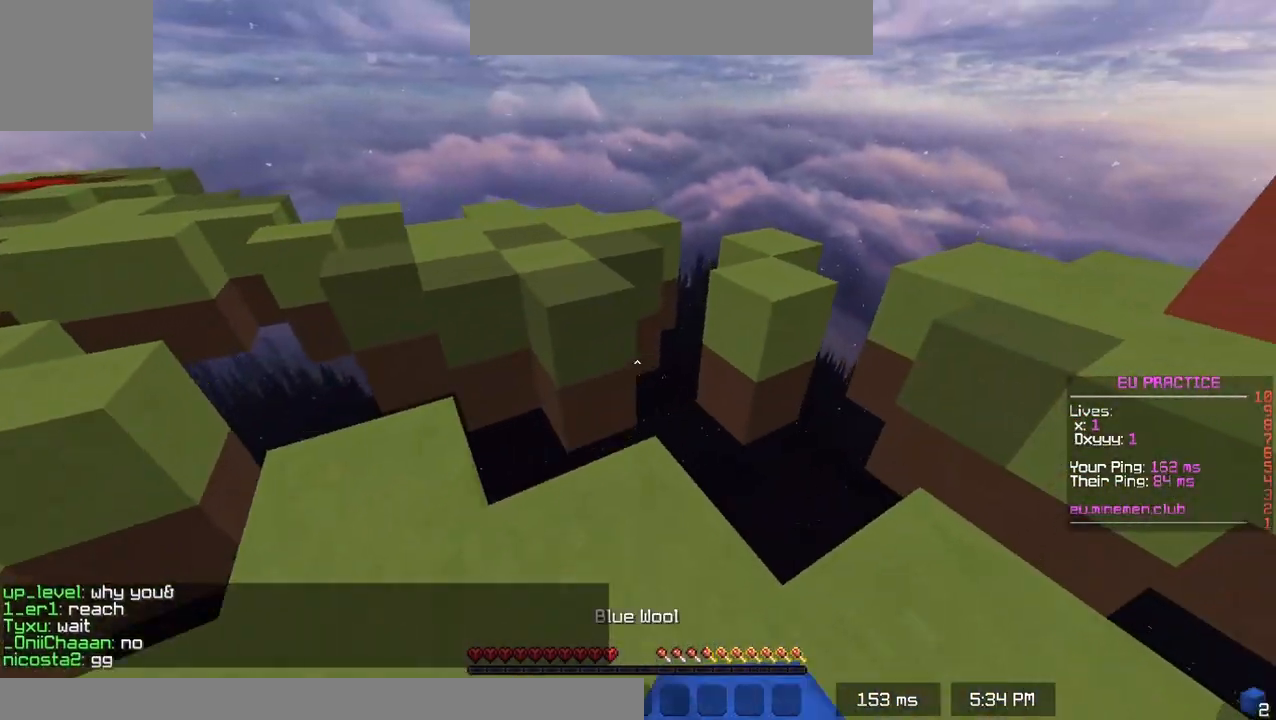
{"keys": ["left", "up"], "events": [[267, "space", "down"], [300, "left", "down"], [450, "space", "up"]]}
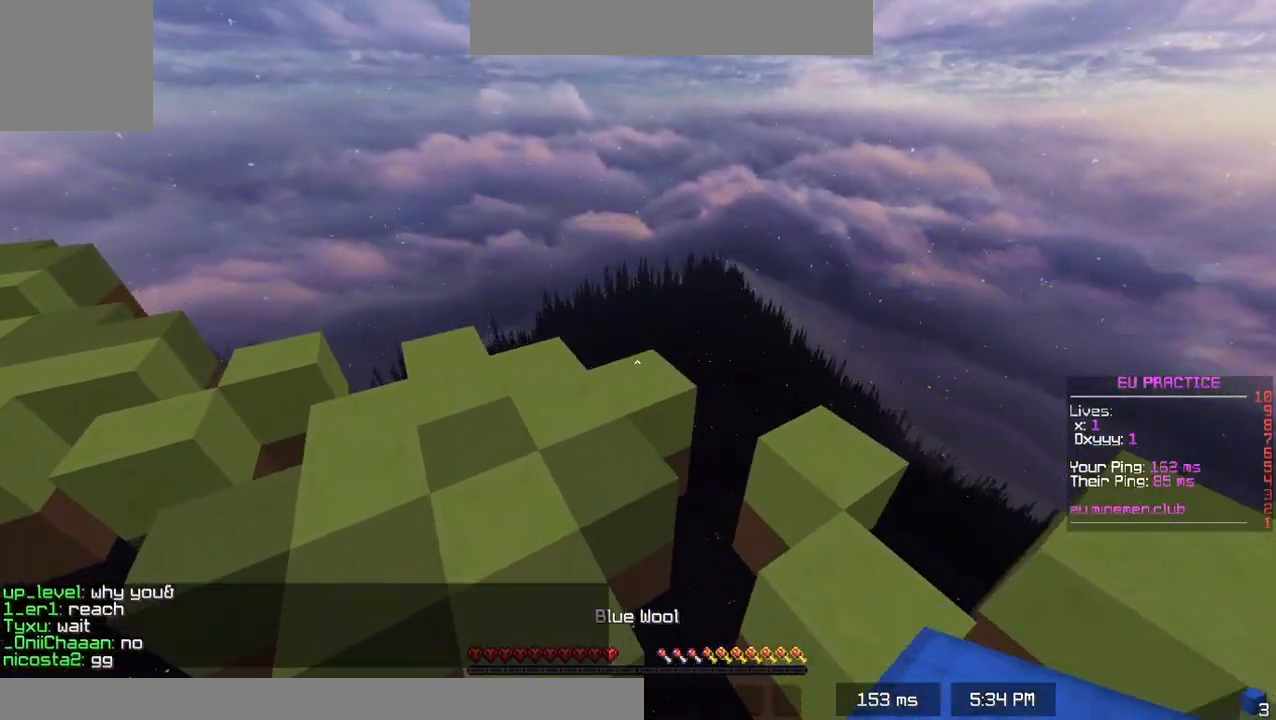
{"keys": ["up"], "events": [[500, "left", "up"]]}
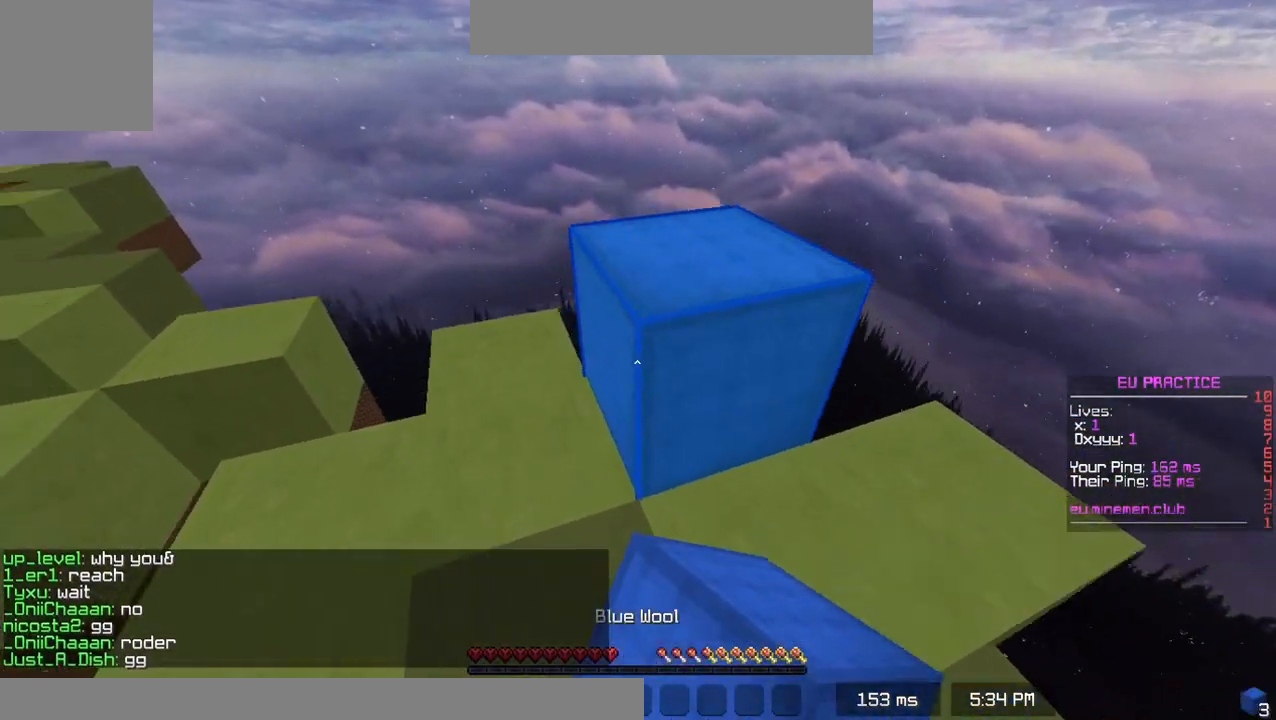
{"keys": [], "events": [[283, "up", "up"]]}
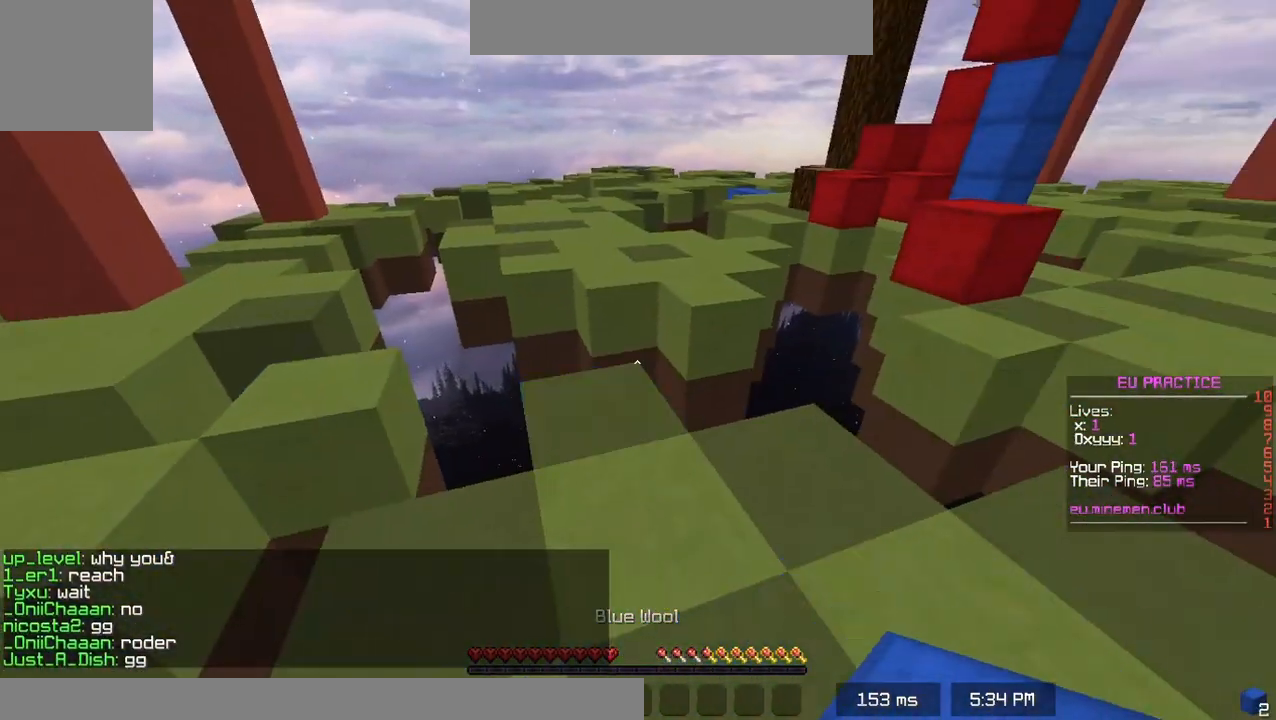
{"keys": ["up"], "events": [[450, "up", "down"]]}
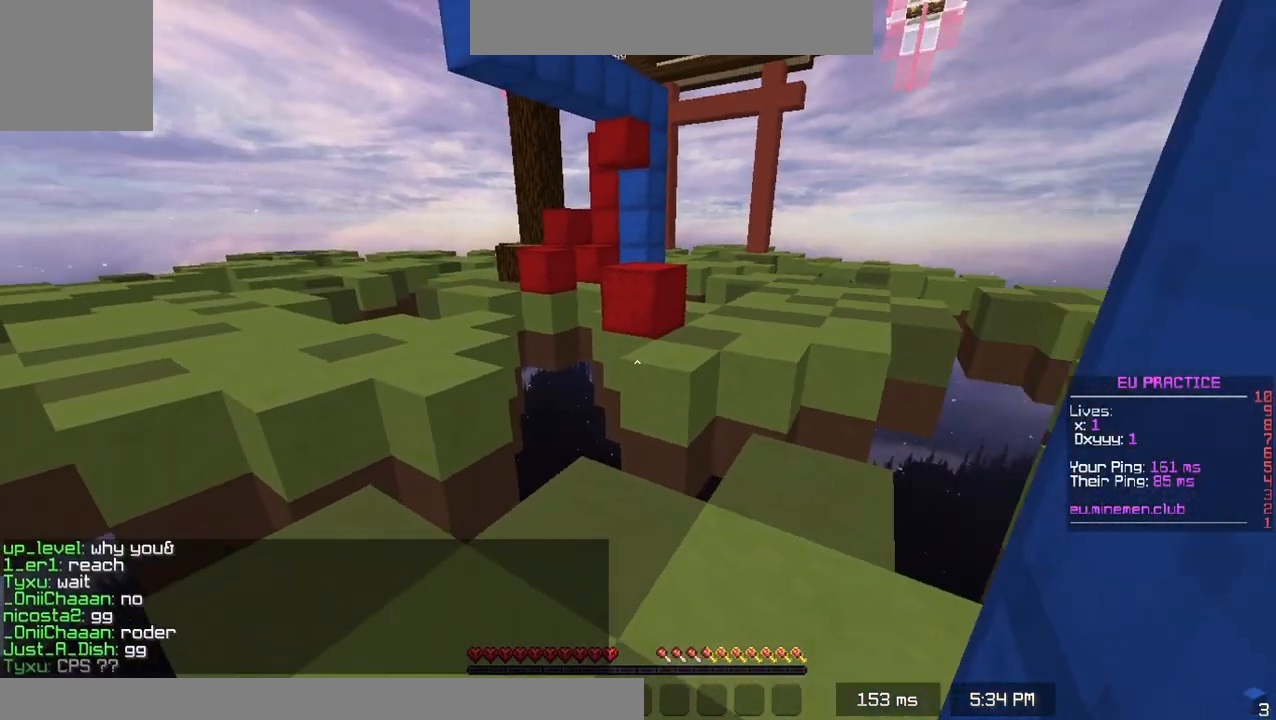
{"keys": ["space", "up"], "events": [[417, "space", "down"]]}
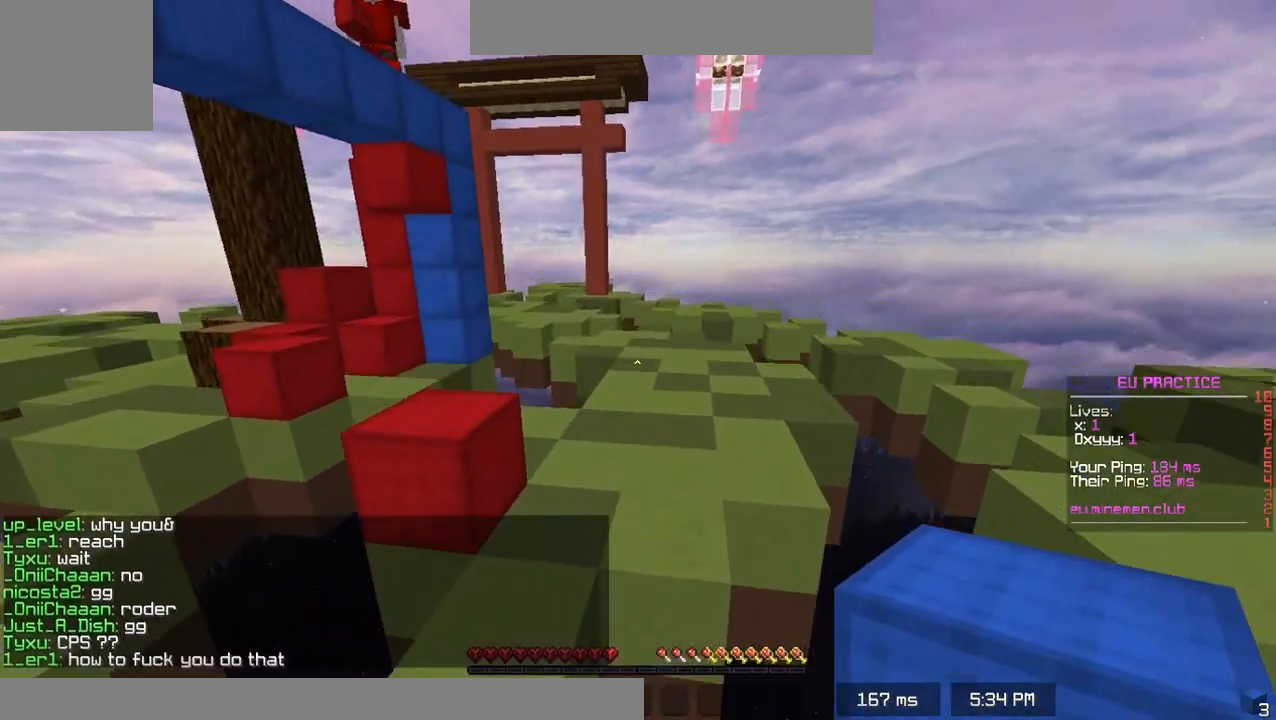
{"keys": ["space", "up"], "events": [[133, "space", "up"], [450, "space", "down"]]}
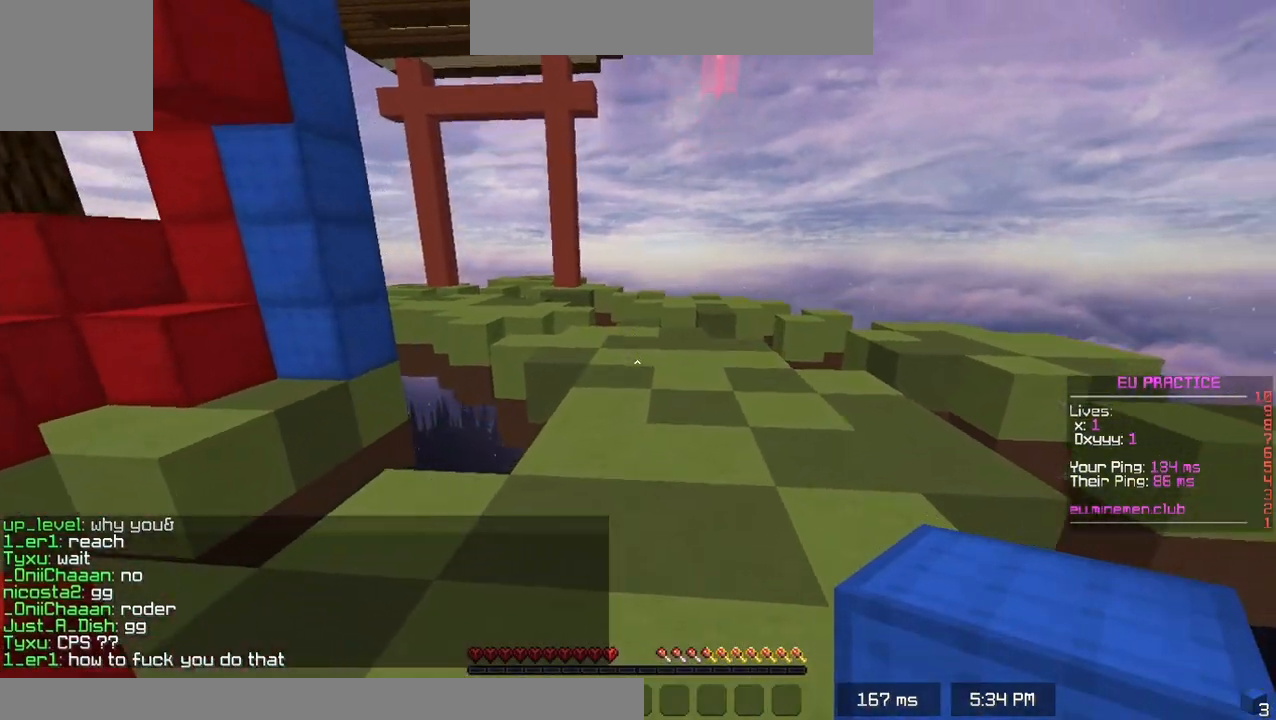
{"keys": ["up"], "events": [[250, "space", "up"]]}
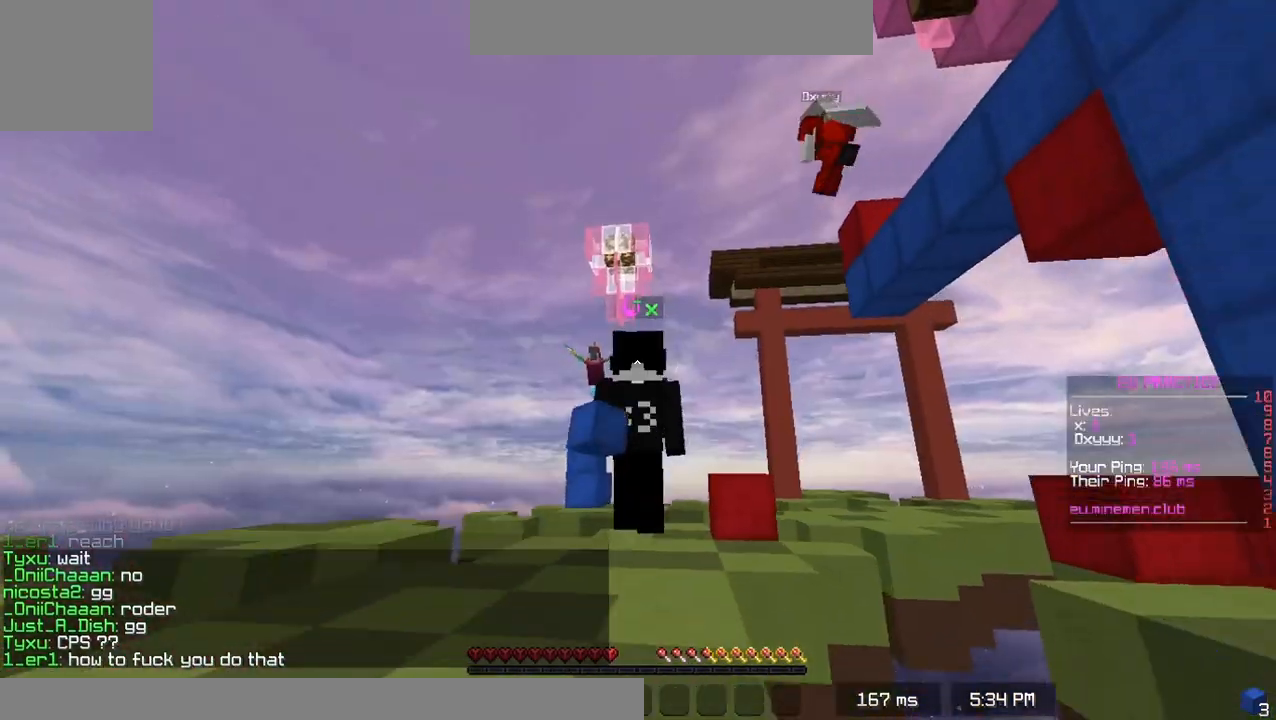
{"keys": ["up"], "events": []}
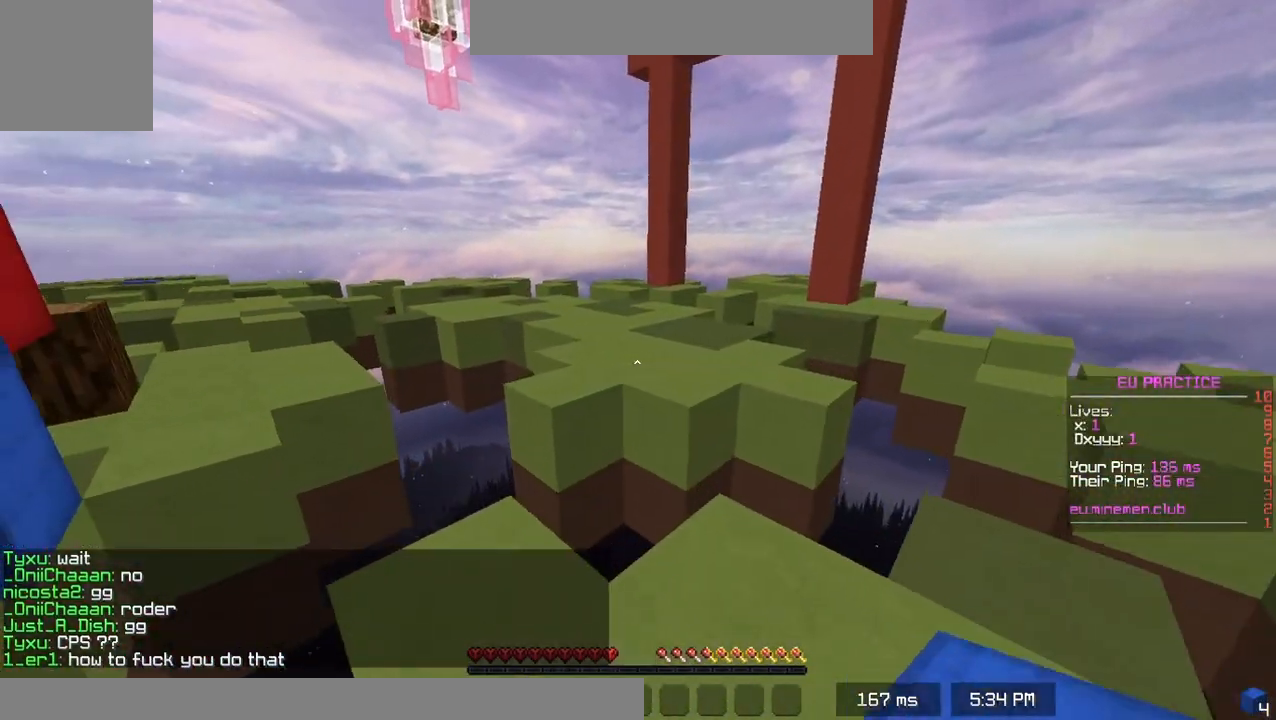
{"keys": ["space", "up"], "events": [[267, "space", "down"]]}
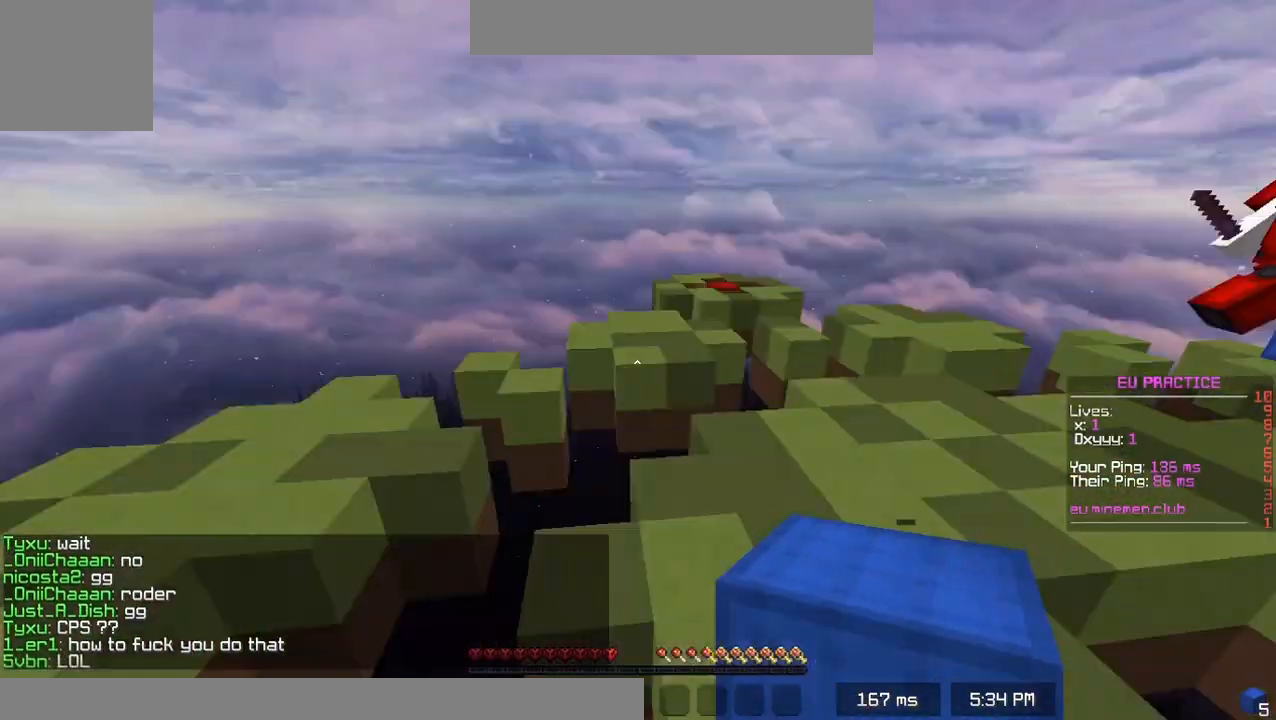
{"keys": [], "events": [[67, "space", "up"], [83, "up", "up"], [167, "down", "down"], [267, "down", "up"]]}
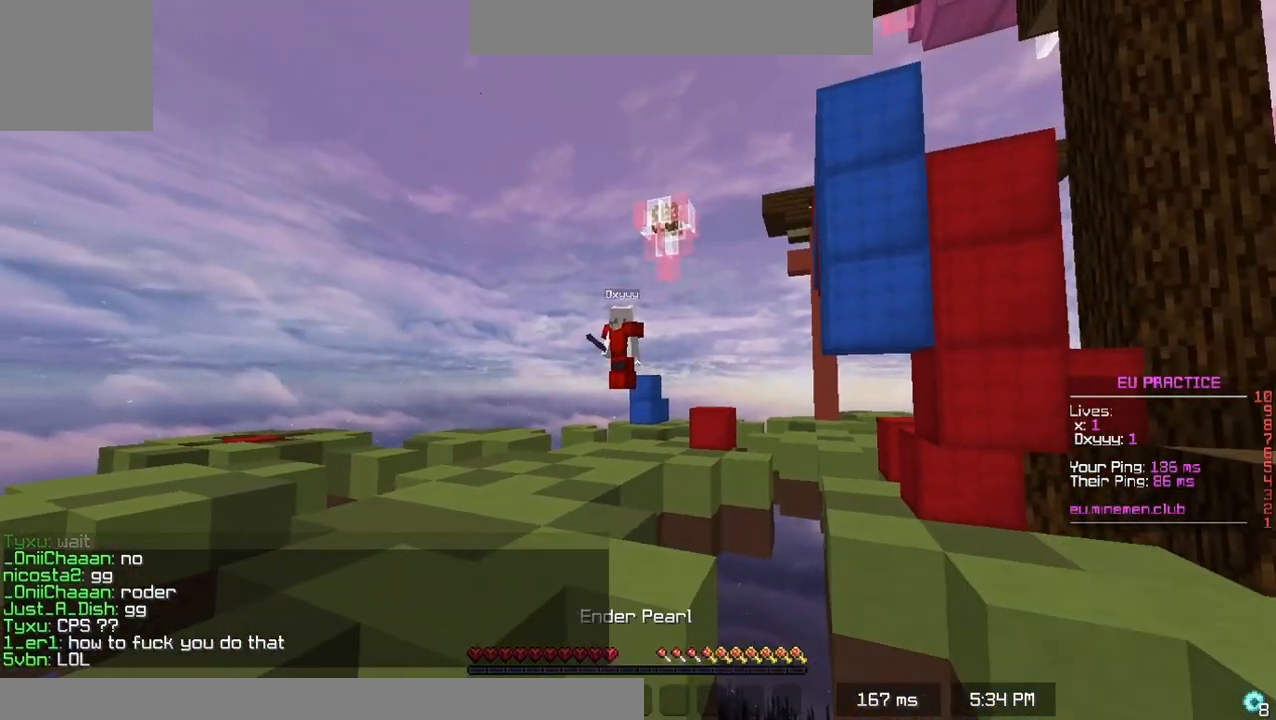
{"keys": ["down"], "events": [[183, "down", "down"], [250, "right", "down"], [483, "right", "up"]]}
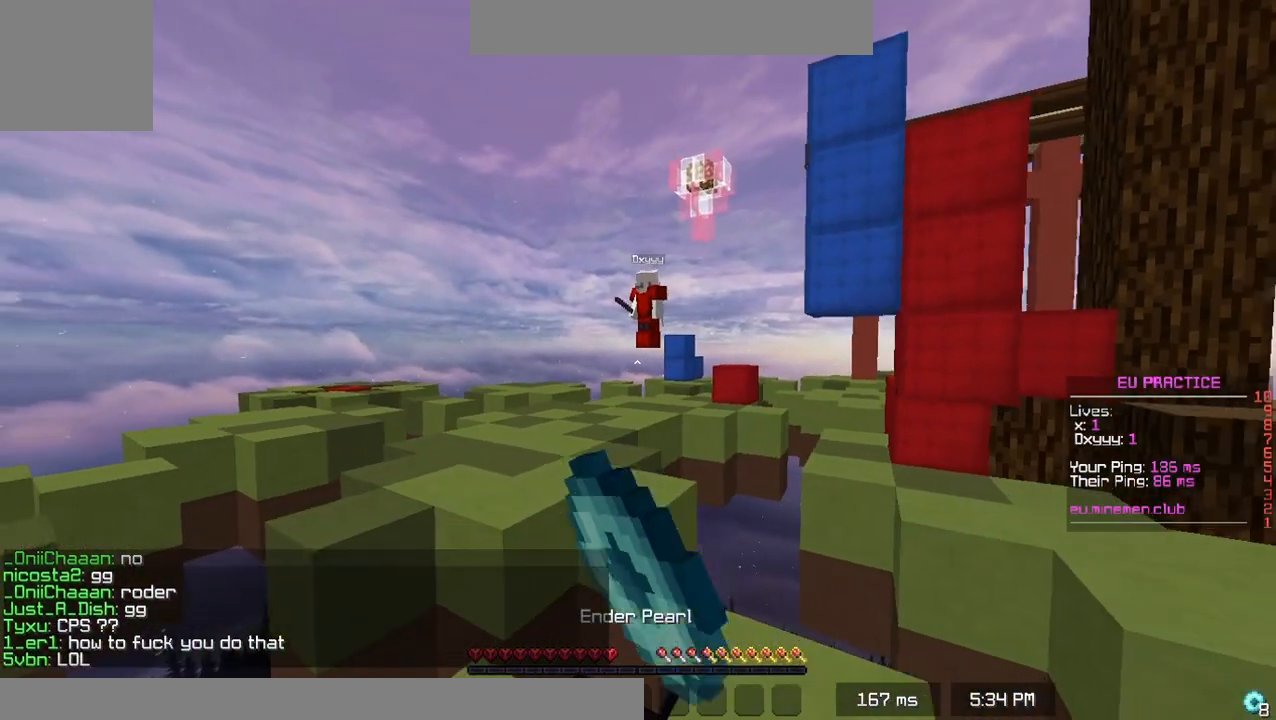
{"keys": ["up"], "events": [[283, "down", "up"], [450, "up", "down"]]}
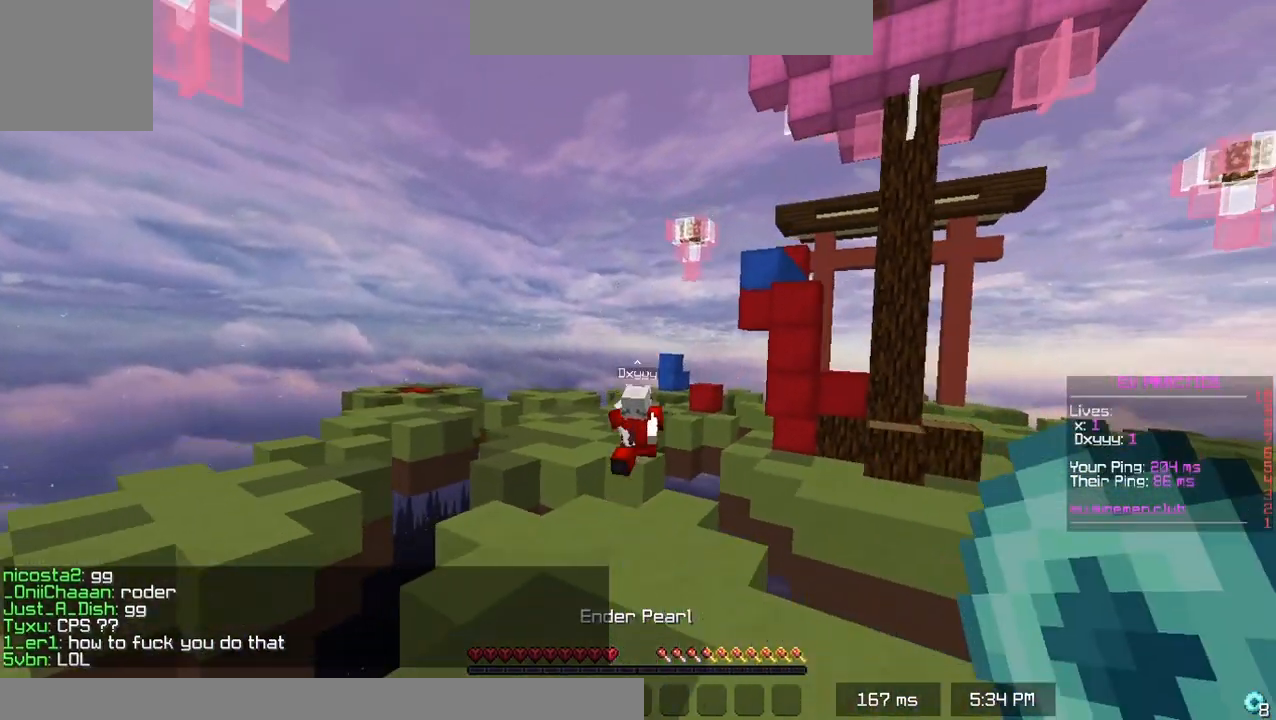
{"keys": [], "events": [[217, "up", "up"]]}
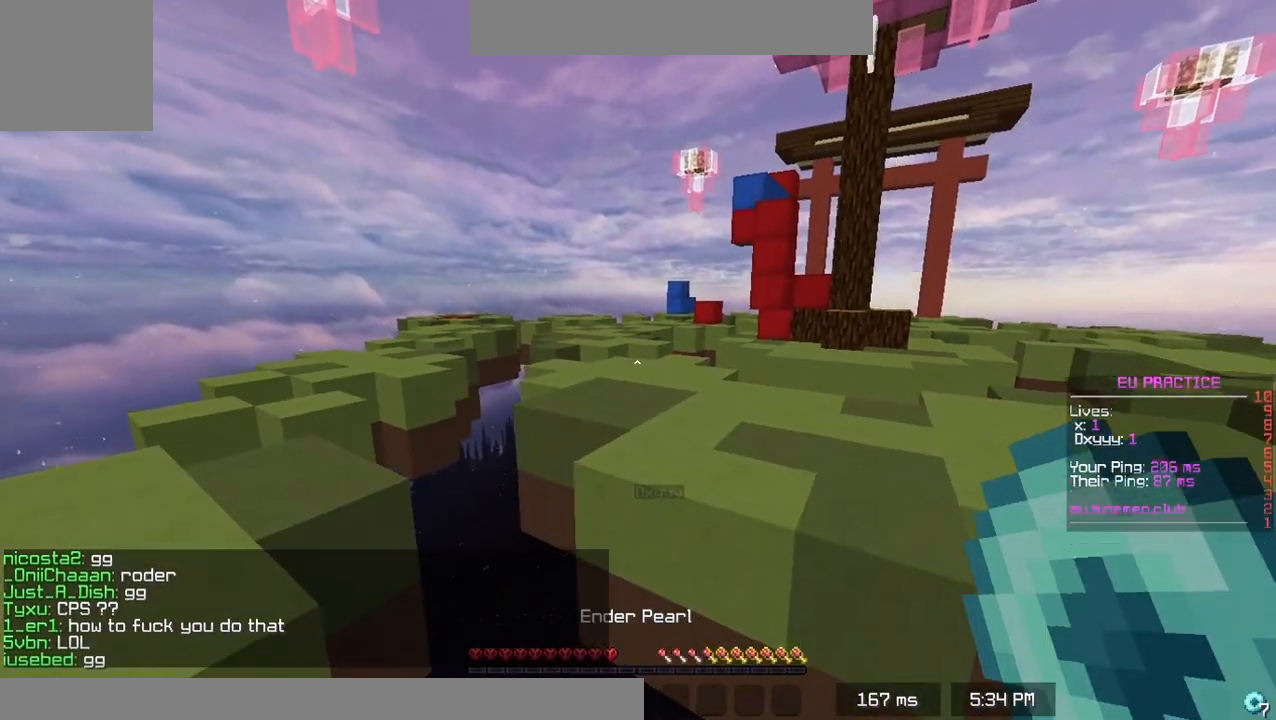
{"keys": [], "events": []}
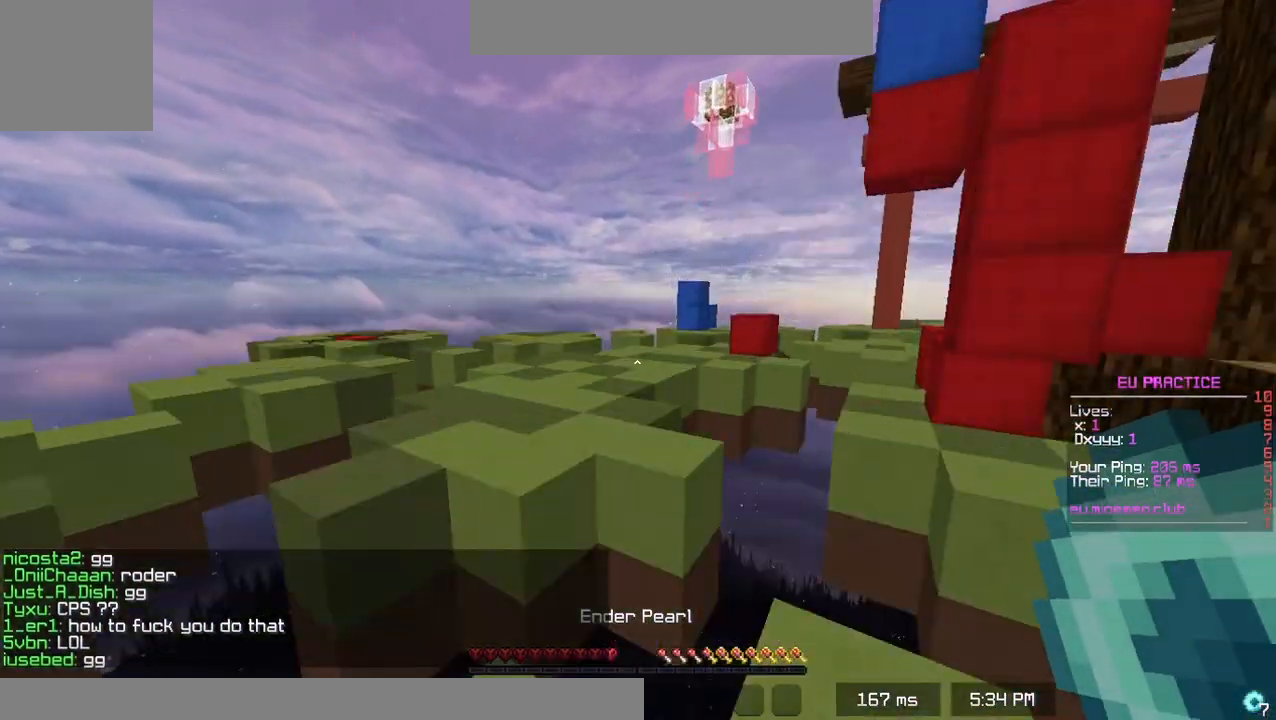
{"keys": ["up"], "events": [[483, "up", "down"]]}
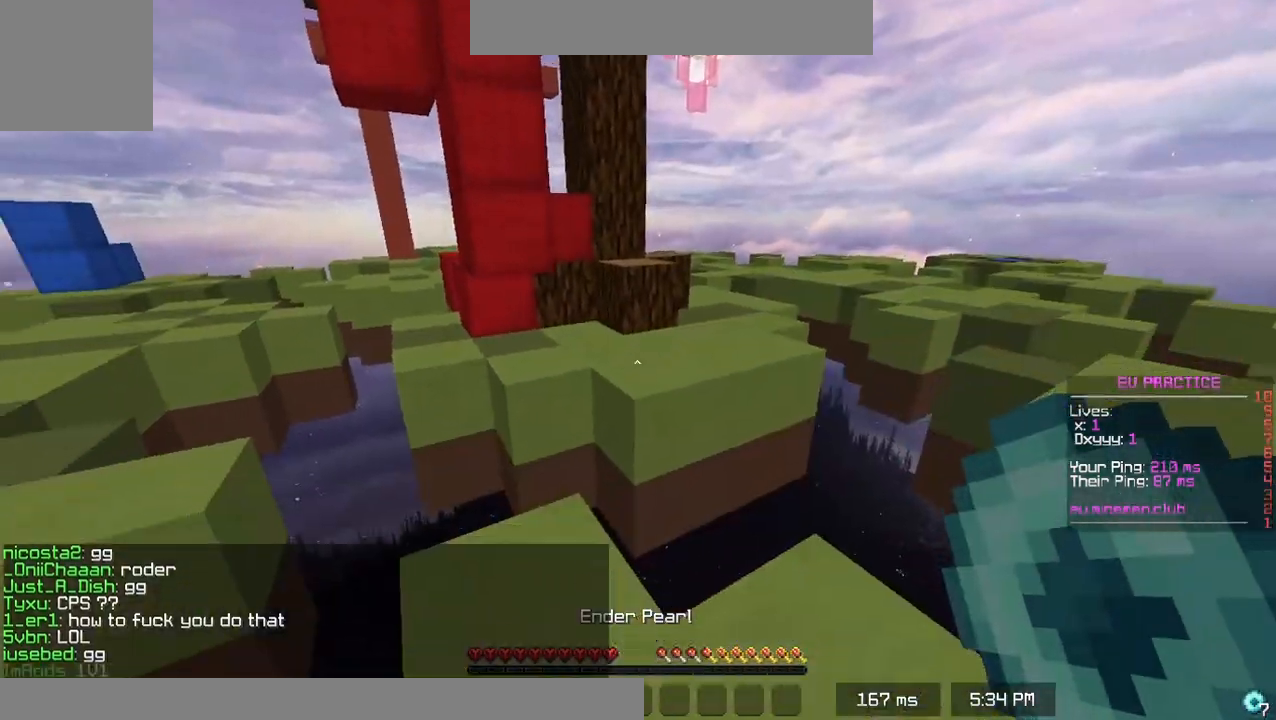
{"keys": ["left", "up"], "events": [[233, "space", "down"], [350, "left", "down"], [483, "space", "up"]]}